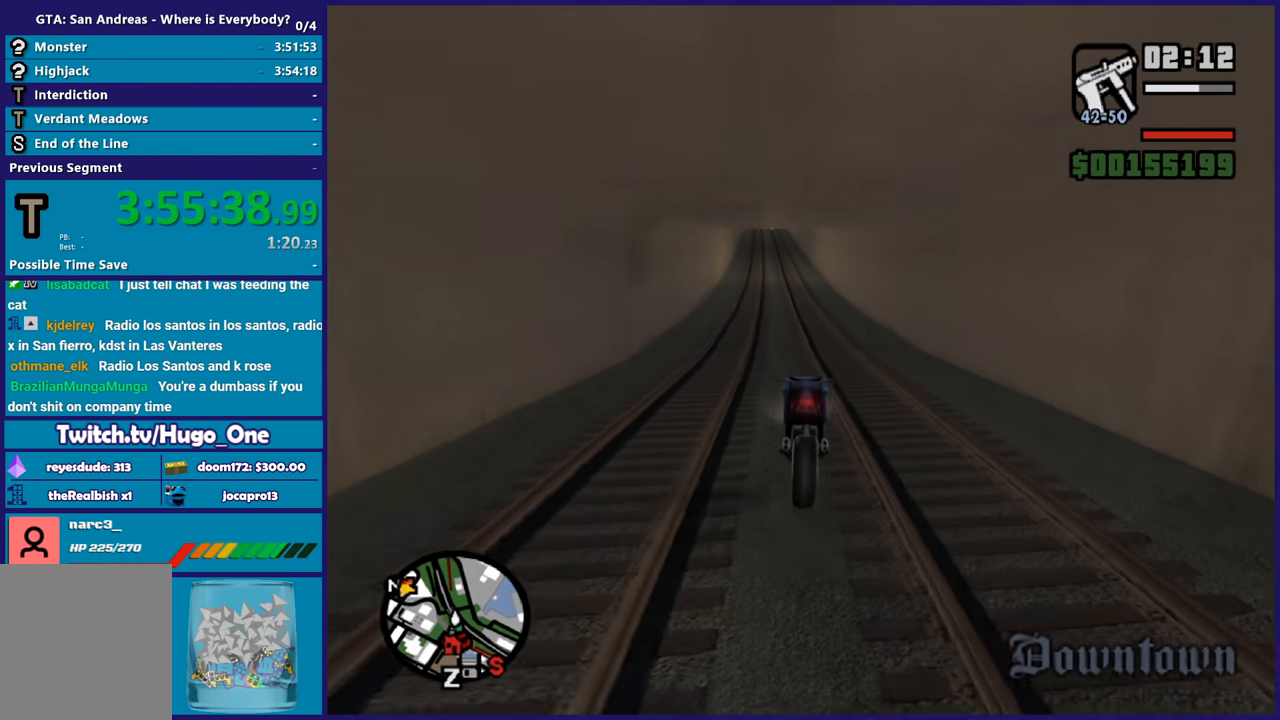
Gameplay with a controller (Xbox layout); each line is a JSON object with the inputs held at the frame after it. "button_events" lists button changes between this image and that frame as [ms after this image, input, new state], when the widget could be followed in between (sticks are given only as held states). This document gives stick clicks only as held states, not as events.
{"buttons": ["R2"], "left_stick": "center", "right_stick": "center", "button_events": []}
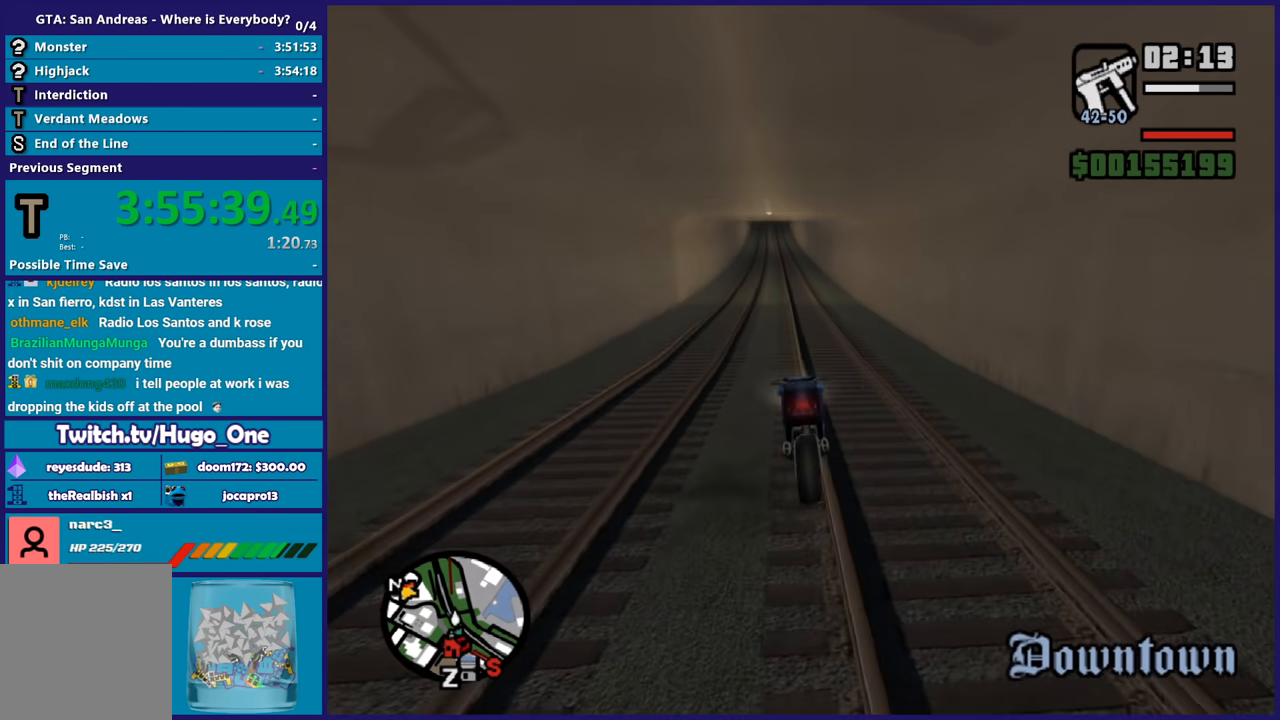
{"buttons": ["R2"], "left_stick": "up-left", "right_stick": "center", "button_events": []}
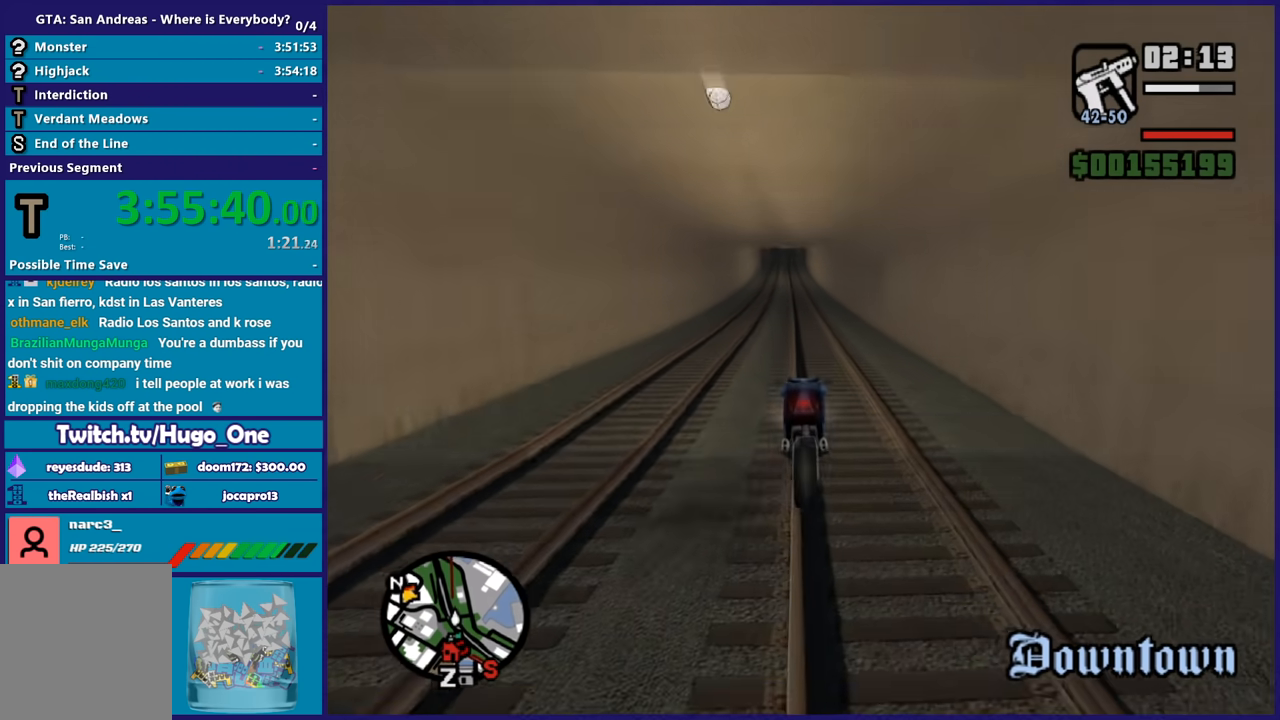
{"buttons": ["R2"], "left_stick": "up-left", "right_stick": "center", "button_events": []}
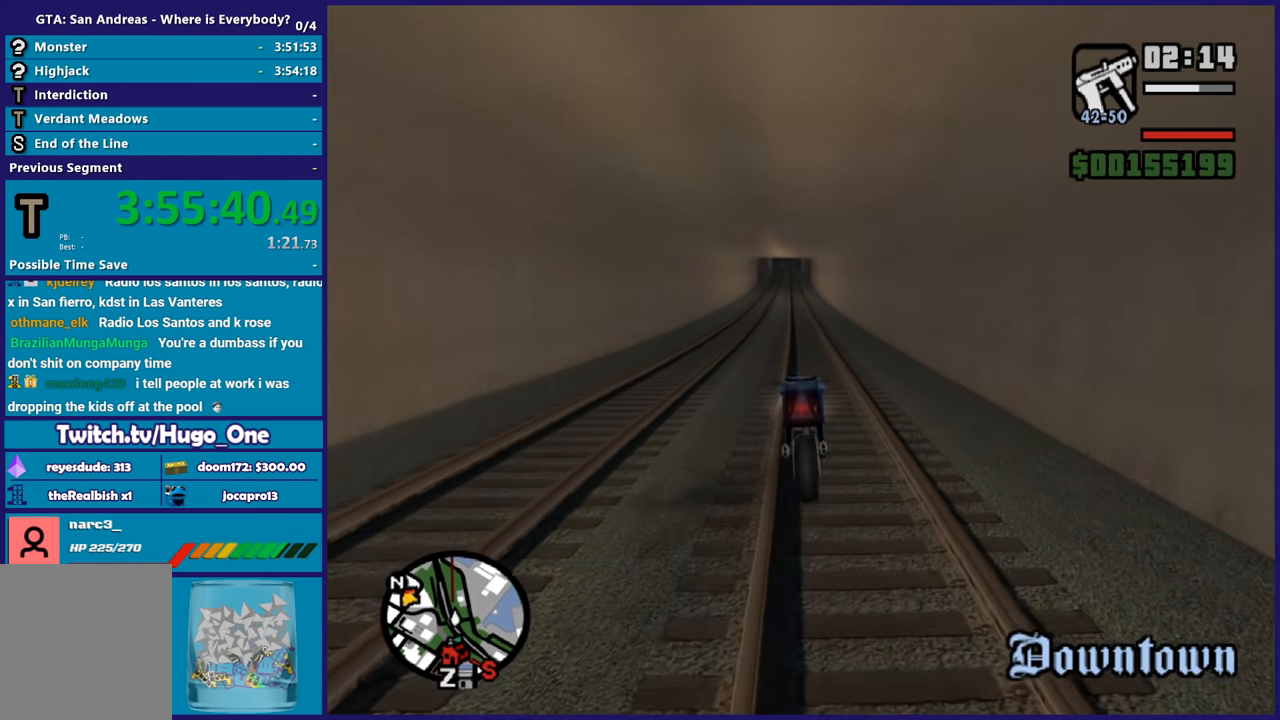
{"buttons": ["R2"], "left_stick": "up-left", "right_stick": "center", "button_events": []}
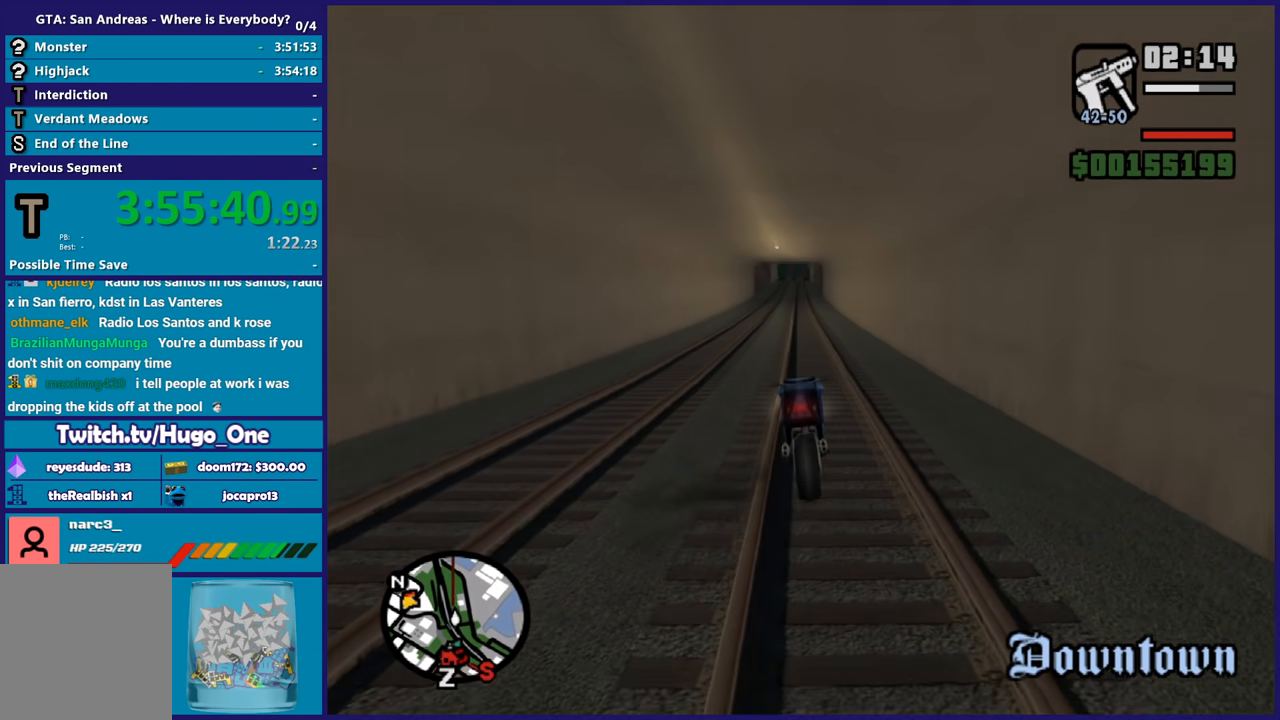
{"buttons": ["R2"], "left_stick": "center", "right_stick": "center", "button_events": []}
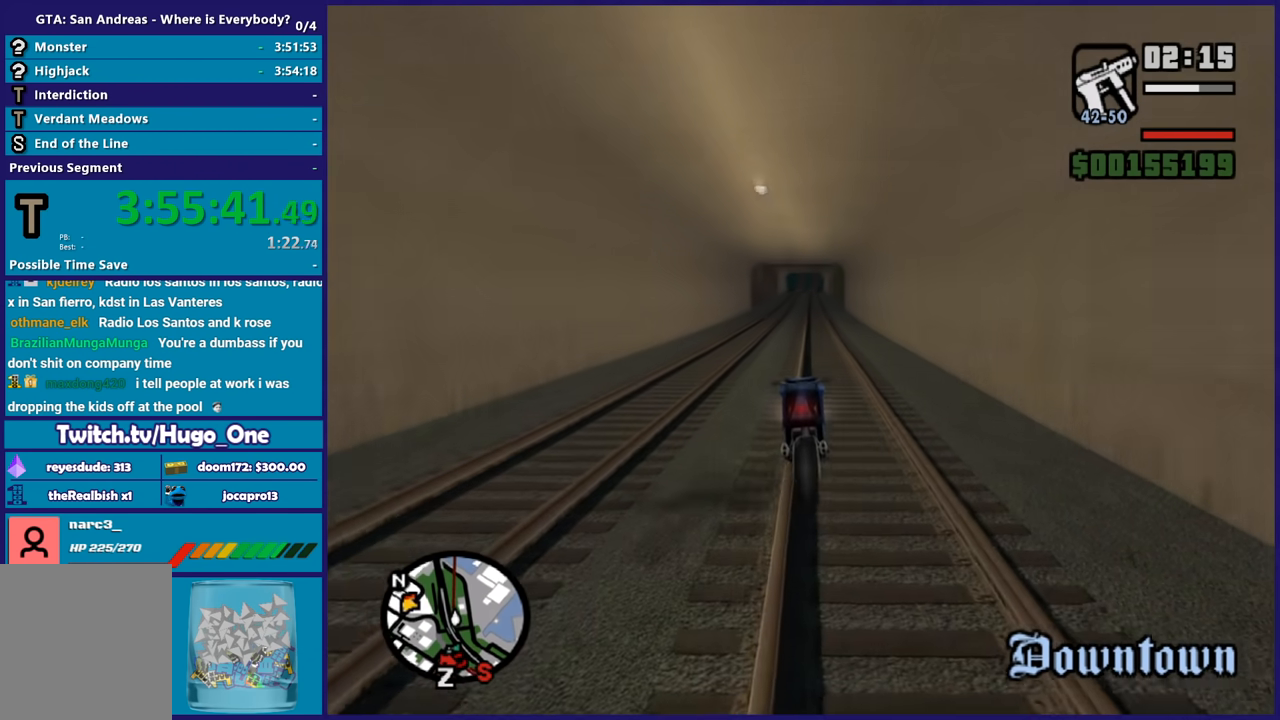
{"buttons": ["R2"], "left_stick": "center", "right_stick": "center", "button_events": []}
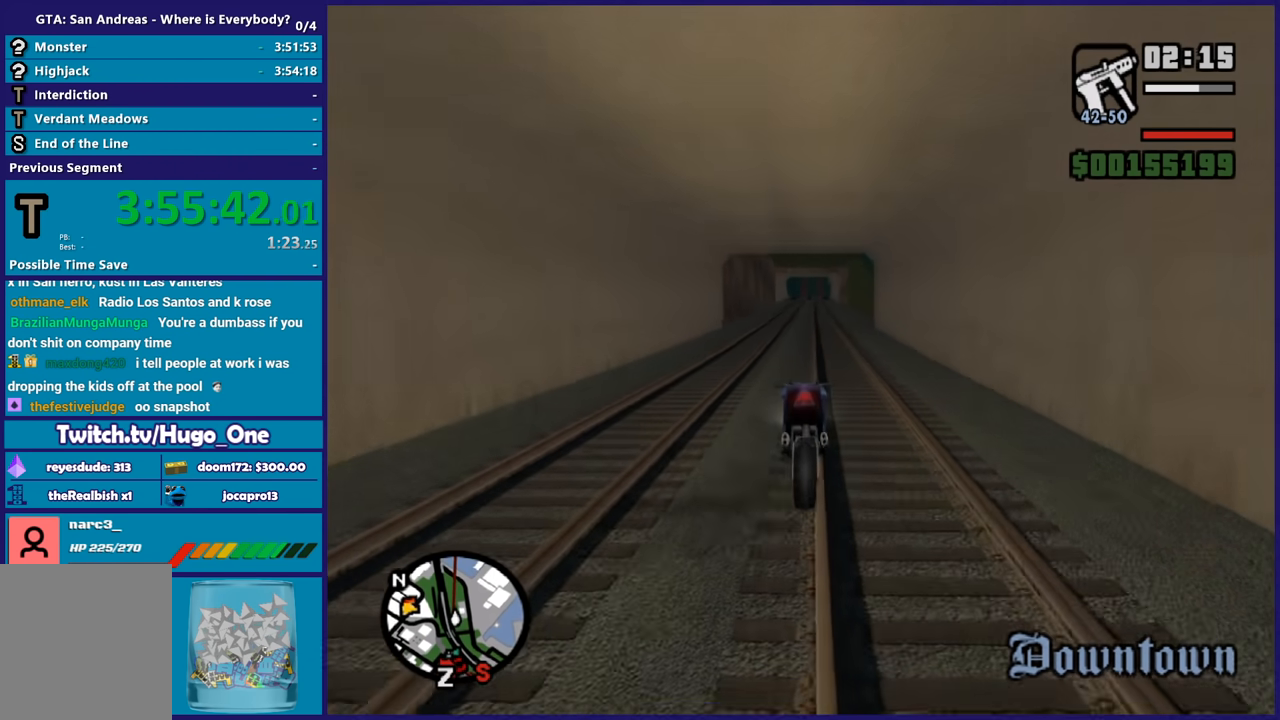
{"buttons": ["R2"], "left_stick": "right", "right_stick": "center", "button_events": []}
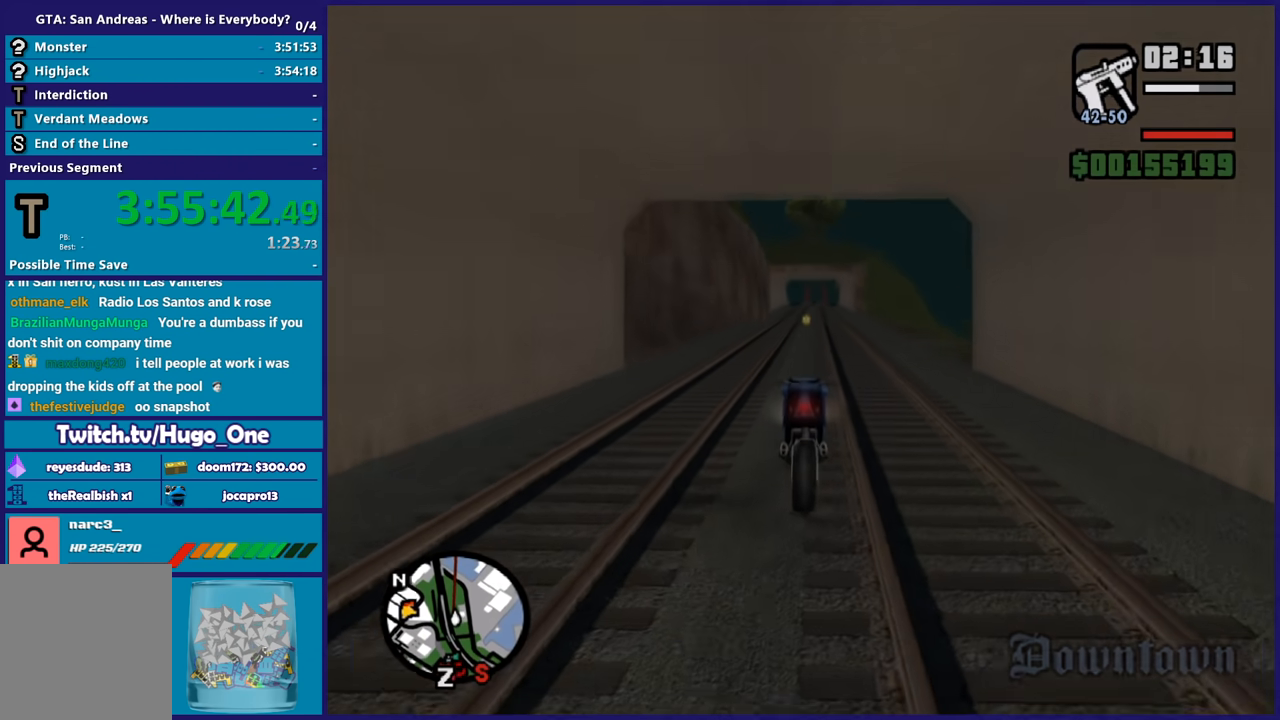
{"buttons": ["R2"], "left_stick": "center", "right_stick": "center", "button_events": []}
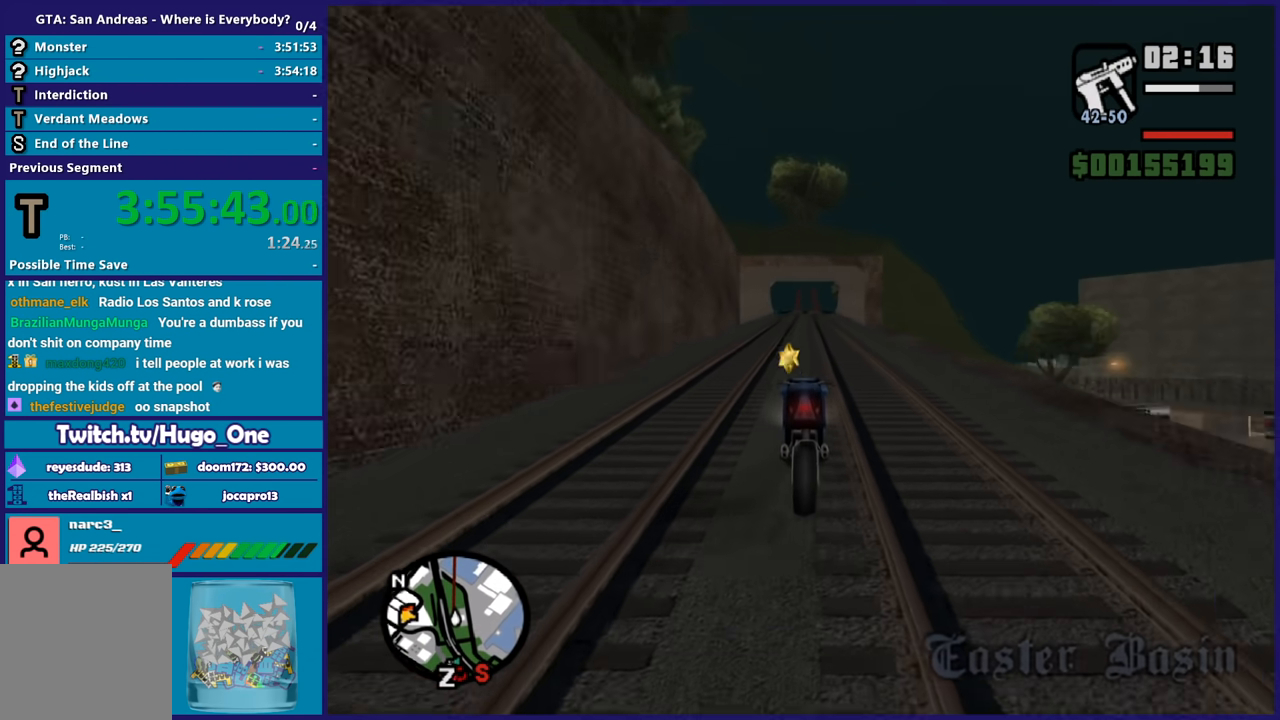
{"buttons": ["R2"], "left_stick": "up", "right_stick": "center", "button_events": []}
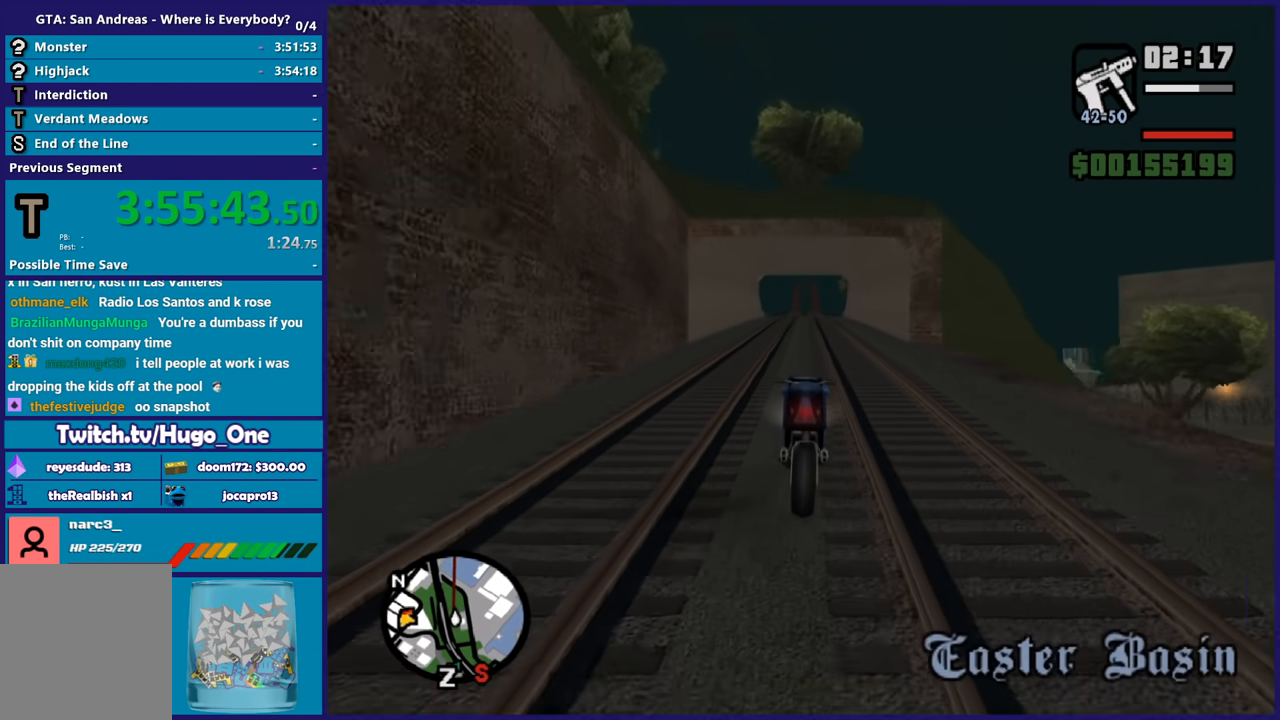
{"buttons": ["R2"], "left_stick": "up", "right_stick": "center", "button_events": []}